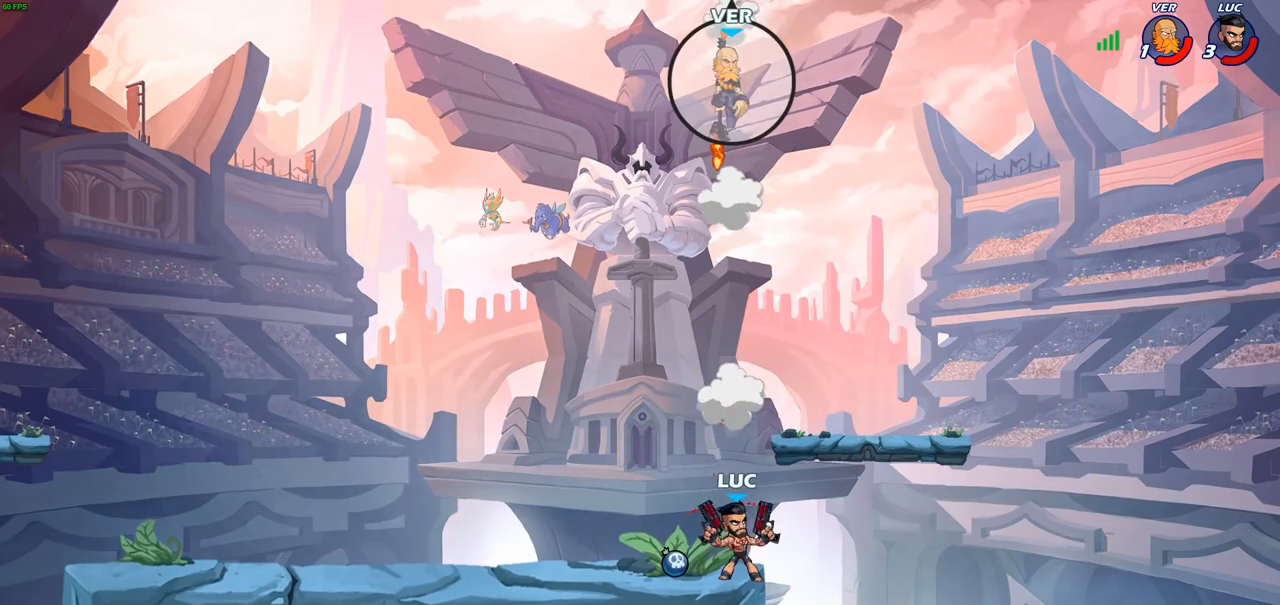
Gameplay with a controller (PlayStation layout); each line is a JSON object with the inputs held at the frame after it. "events" lists button and stick changes between this image and that frame as [ms after this image, input, new state], when the widget could be followed in between.
{"buttons": [], "left_stick": "left", "right_stick": "center", "events": [[50, "left_stick", "left"]]}
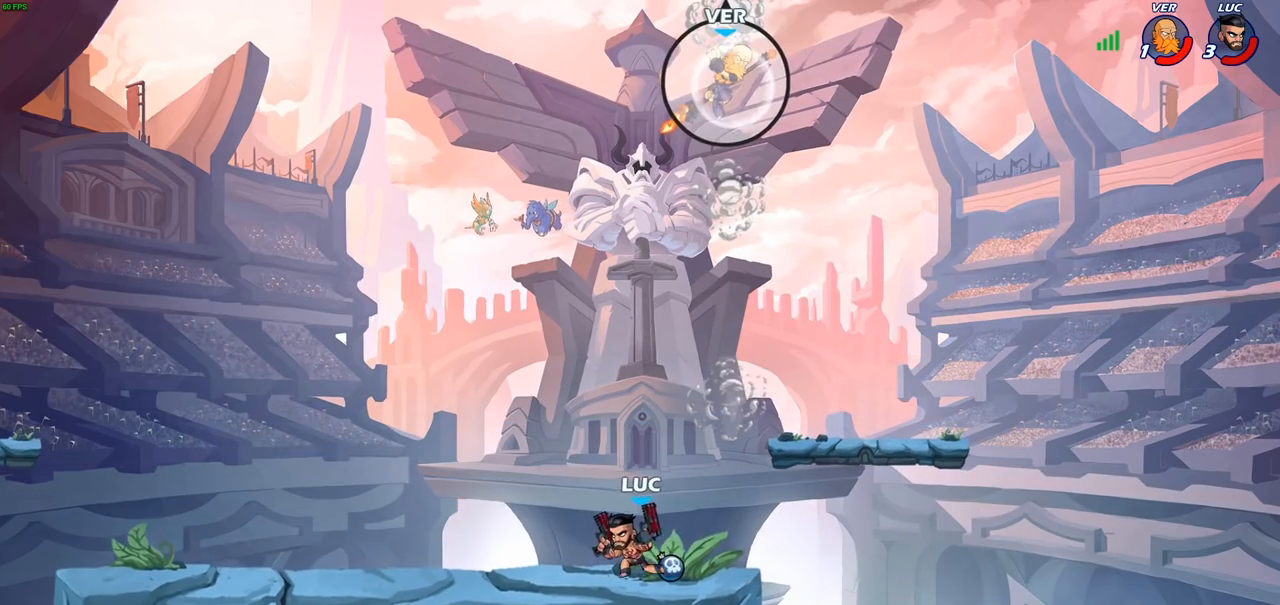
{"buttons": ["CROSS"], "left_stick": "right", "right_stick": "center", "events": [[250, "left_stick", "up"], [350, "left_stick", "right"], [367, "CROSS", "down"]]}
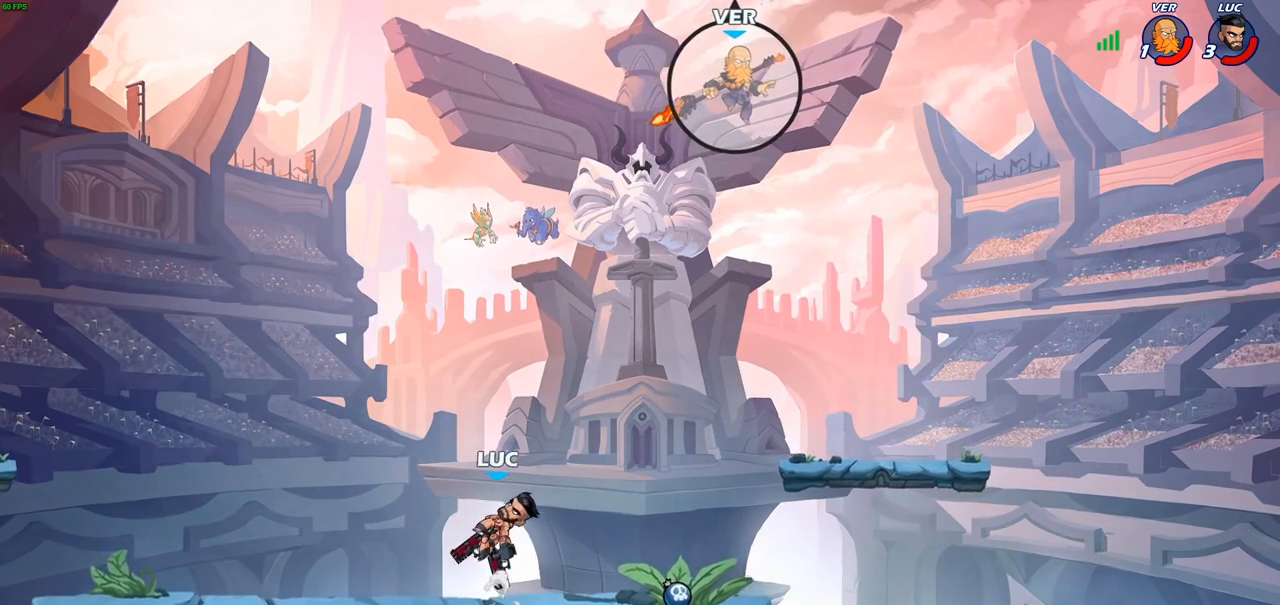
{"buttons": [], "left_stick": "right", "right_stick": "center", "events": [[33, "CROSS", "up"], [133, "CROSS", "down"], [317, "CROSS", "up"]]}
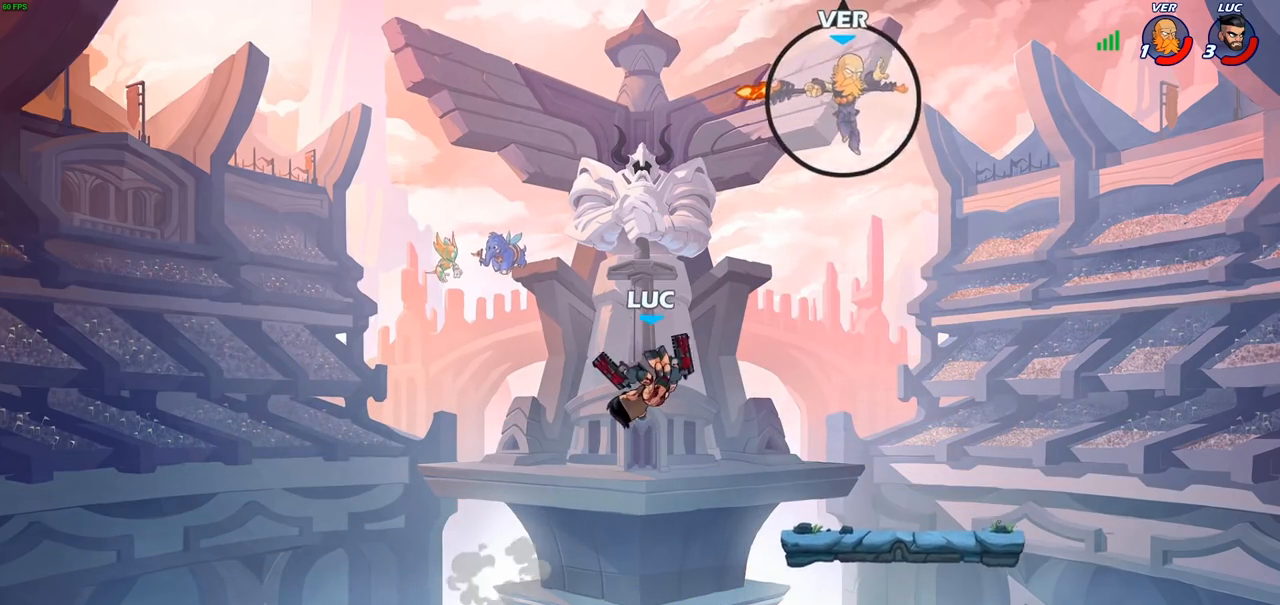
{"buttons": ["CIRCLE"], "left_stick": "center", "right_stick": "center", "events": [[100, "left_stick", "down-right"], [400, "CIRCLE", "down"], [400, "left_stick", "center"]]}
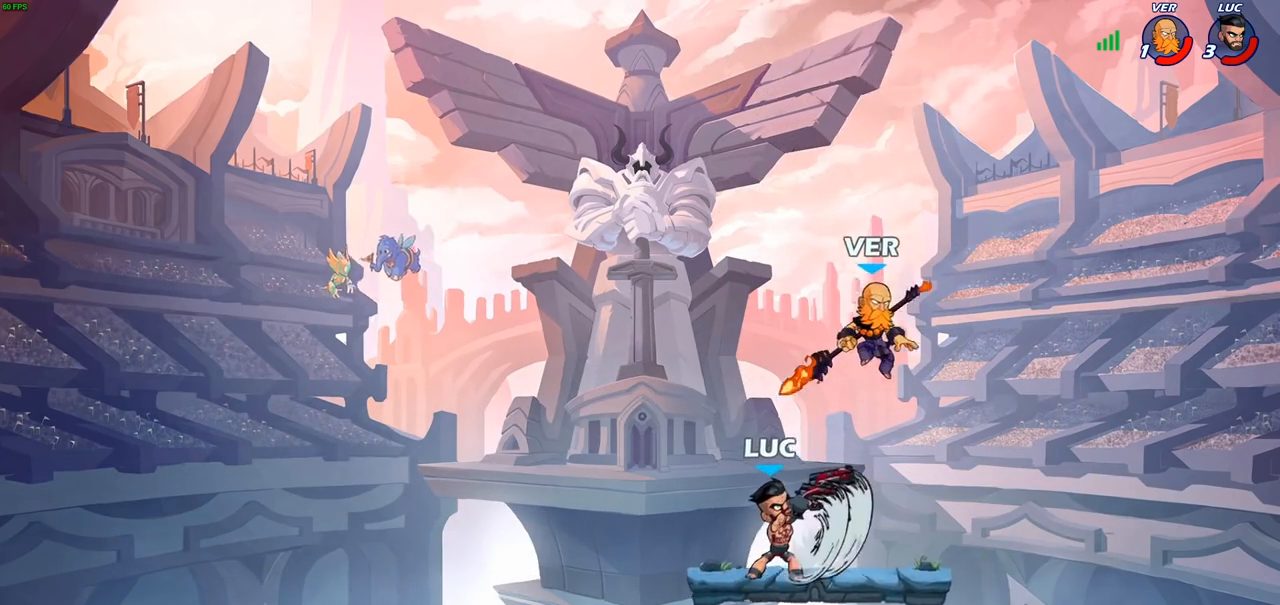
{"buttons": ["CIRCLE"], "left_stick": "center", "right_stick": "center", "events": []}
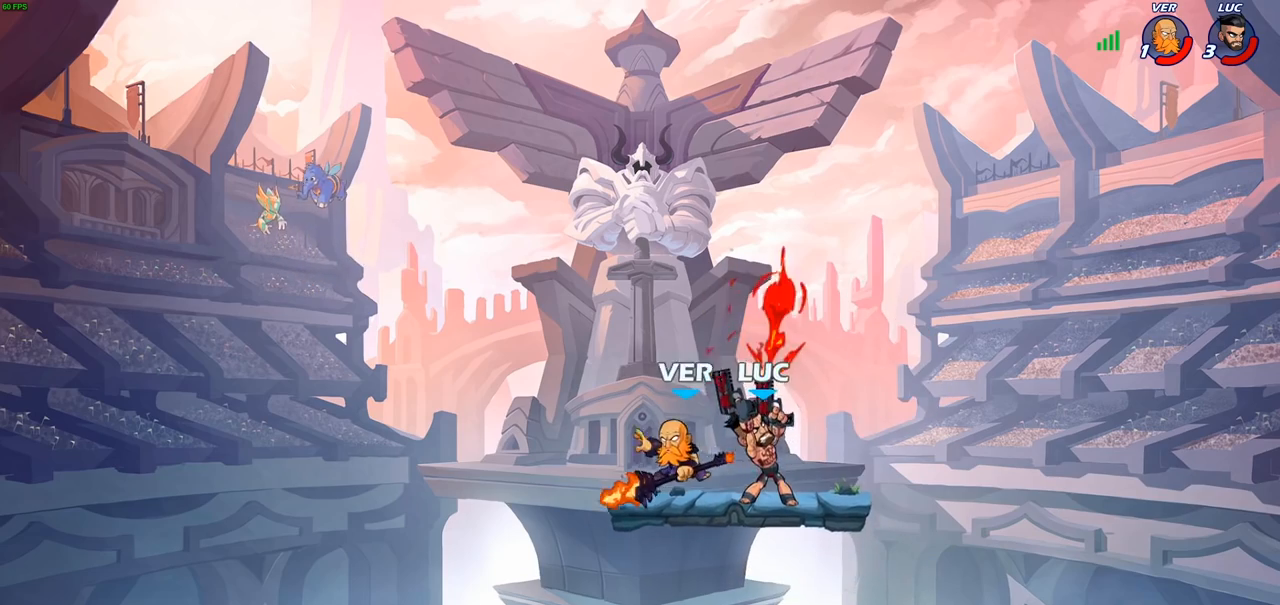
{"buttons": ["CROSS"], "left_stick": "up-left", "right_stick": "center", "events": [[83, "CIRCLE", "up"], [400, "left_stick", "up-left"], [450, "CROSS", "down"]]}
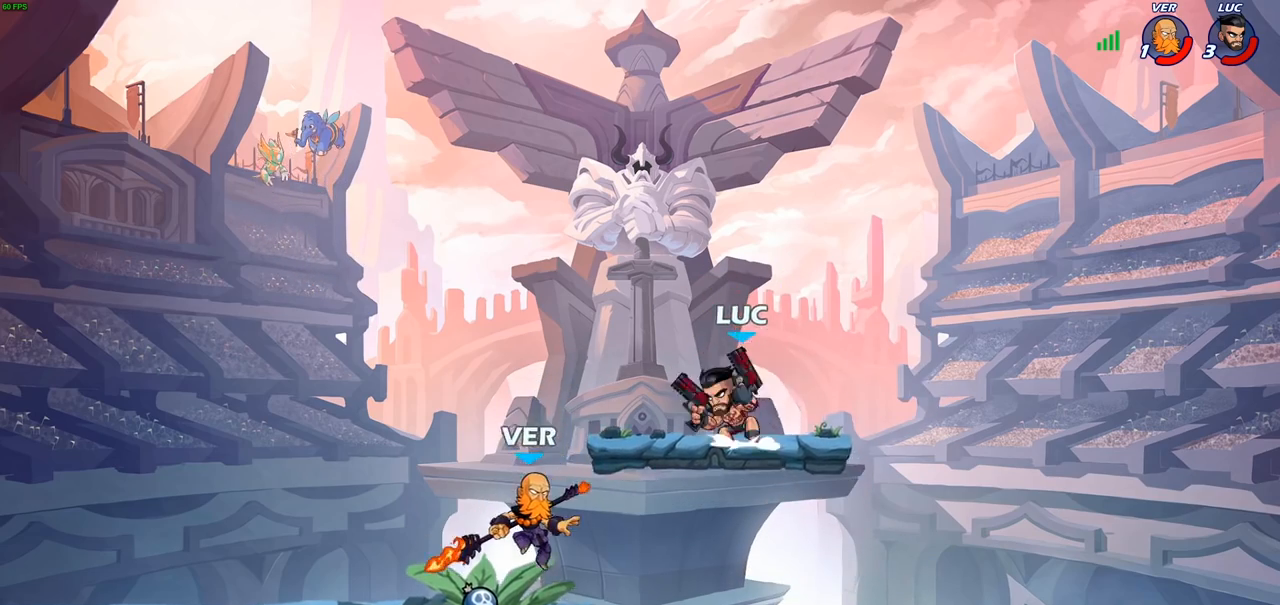
{"buttons": [], "left_stick": "up-right", "right_stick": "center", "events": [[33, "CROSS", "up"], [133, "R2", "down"], [300, "left_stick", "up-right"], [317, "R2", "up"]]}
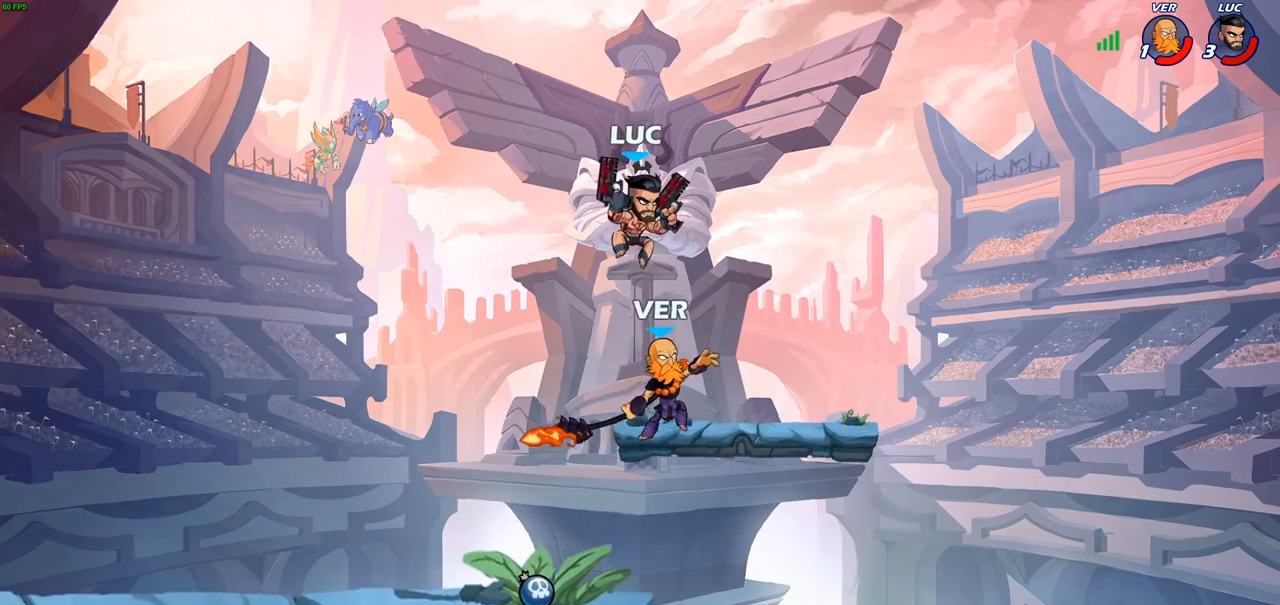
{"buttons": [], "left_stick": "center", "right_stick": "center", "events": [[50, "left_stick", "down"], [83, "SQUARE", "down"], [150, "SQUARE", "up"], [200, "left_stick", "center"]]}
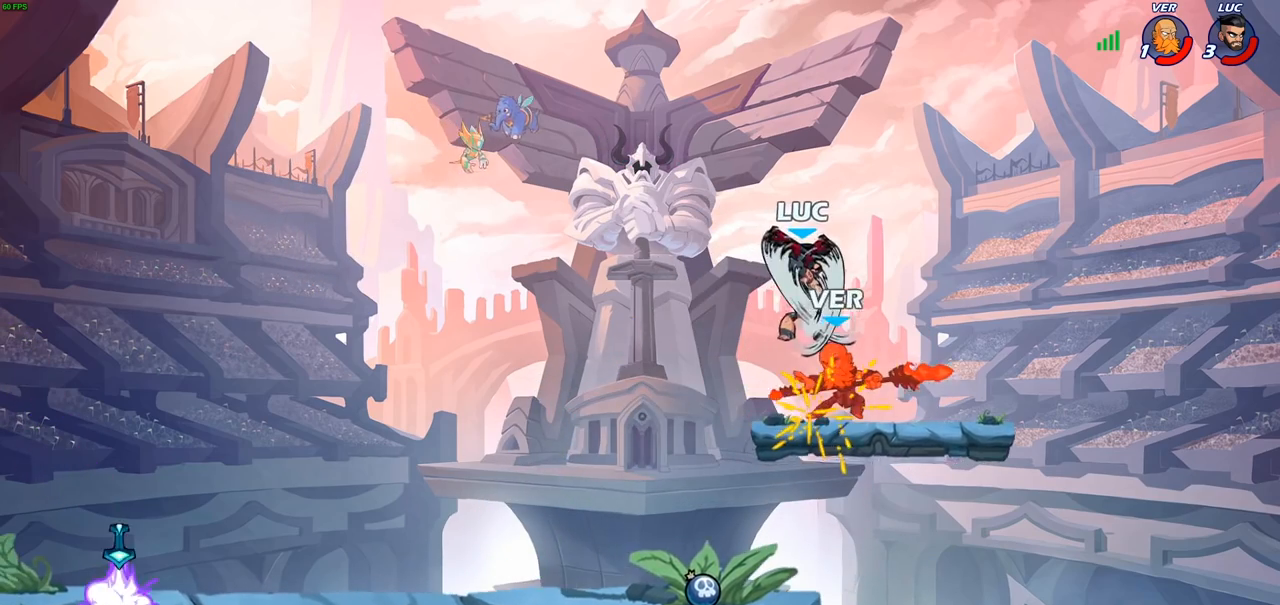
{"buttons": [], "left_stick": "right", "right_stick": "center", "events": [[433, "left_stick", "right"]]}
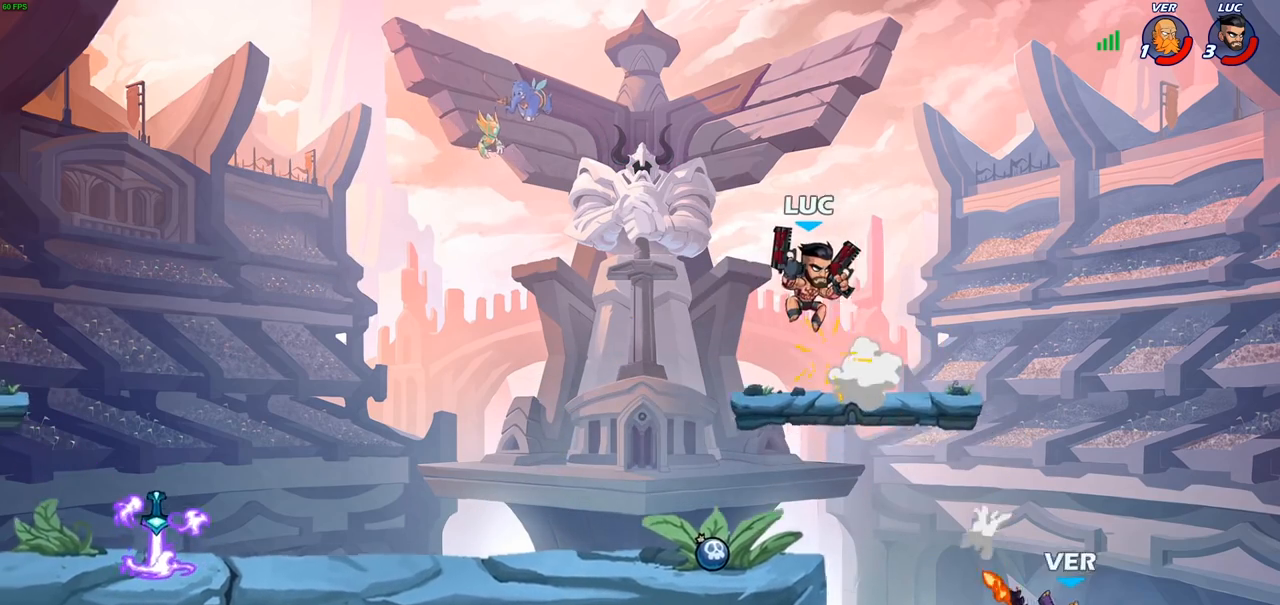
{"buttons": [], "left_stick": "center", "right_stick": "center", "events": [[167, "R1", "down"], [217, "R1", "up"], [233, "left_stick", "center"]]}
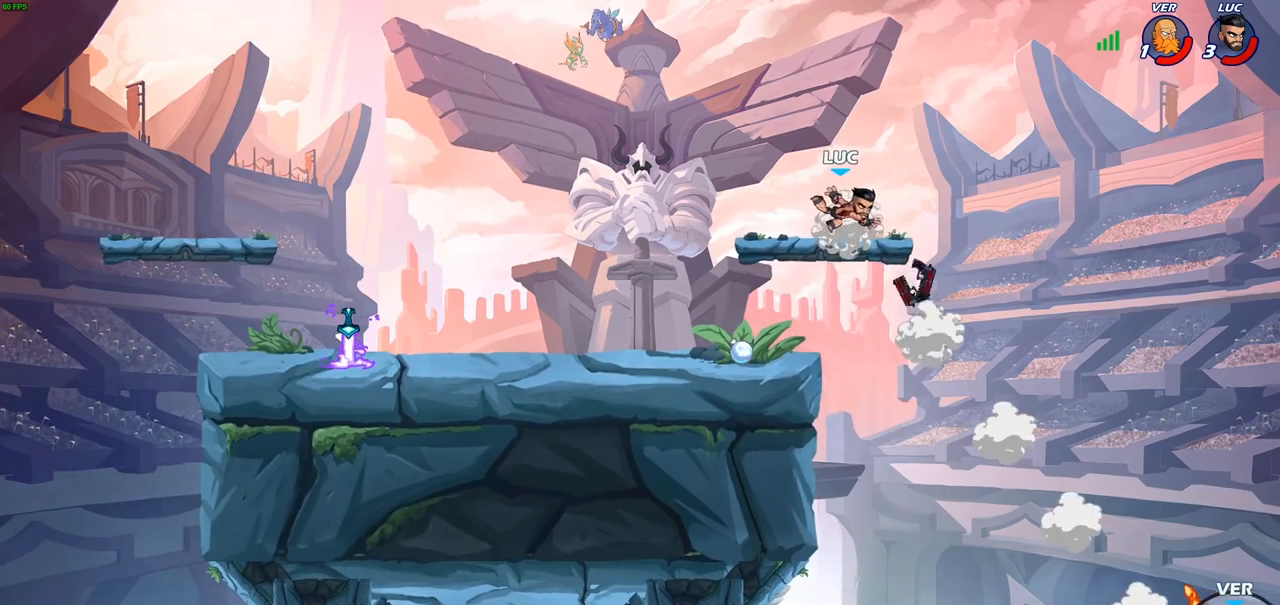
{"buttons": [], "left_stick": "down-right", "right_stick": "center", "events": [[33, "left_stick", "left"], [233, "left_stick", "down-left"], [467, "left_stick", "down-right"]]}
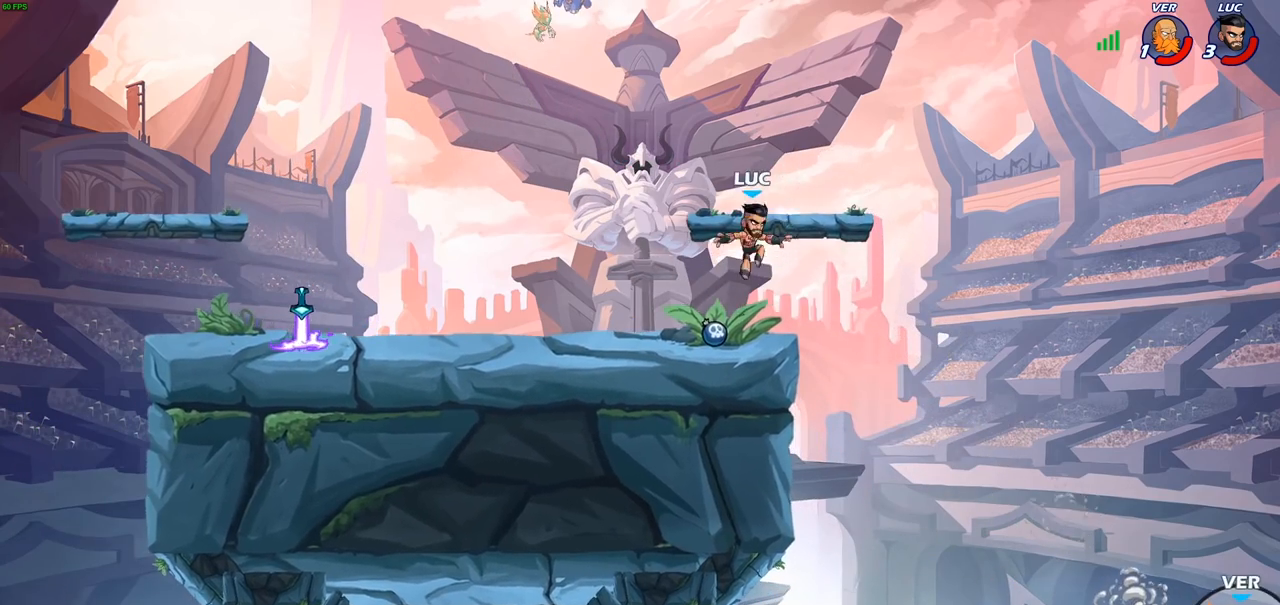
{"buttons": [], "left_stick": "right", "right_stick": "center", "events": [[133, "left_stick", "center"], [183, "R1", "down"], [300, "R1", "up"], [467, "left_stick", "right"]]}
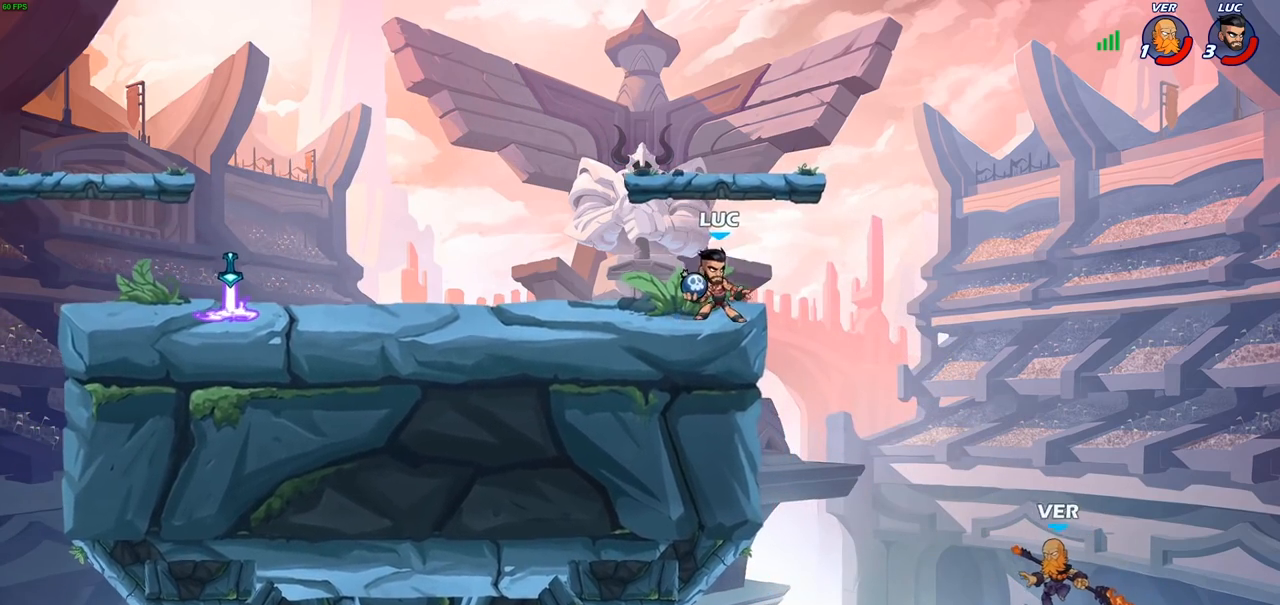
{"buttons": [], "left_stick": "down-left", "right_stick": "center", "events": [[217, "CROSS", "down"], [283, "left_stick", "down-left"], [300, "CIRCLE", "down"], [300, "CROSS", "up"], [450, "CIRCLE", "up"]]}
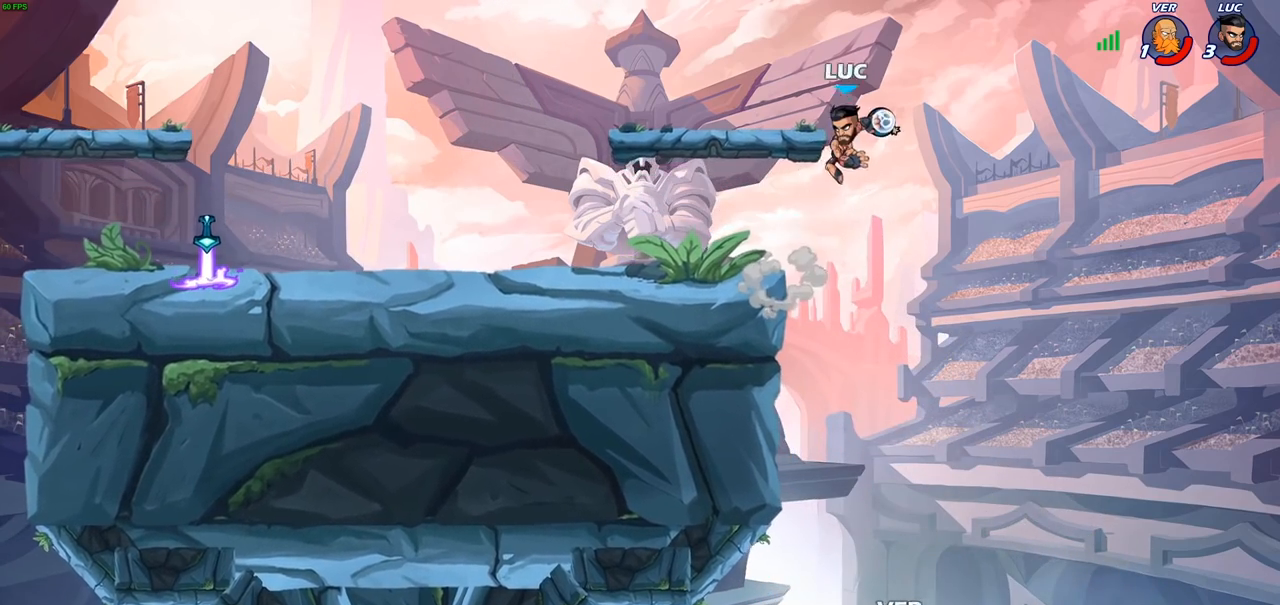
{"buttons": [], "left_stick": "center", "right_stick": "center", "events": [[83, "left_stick", "center"]]}
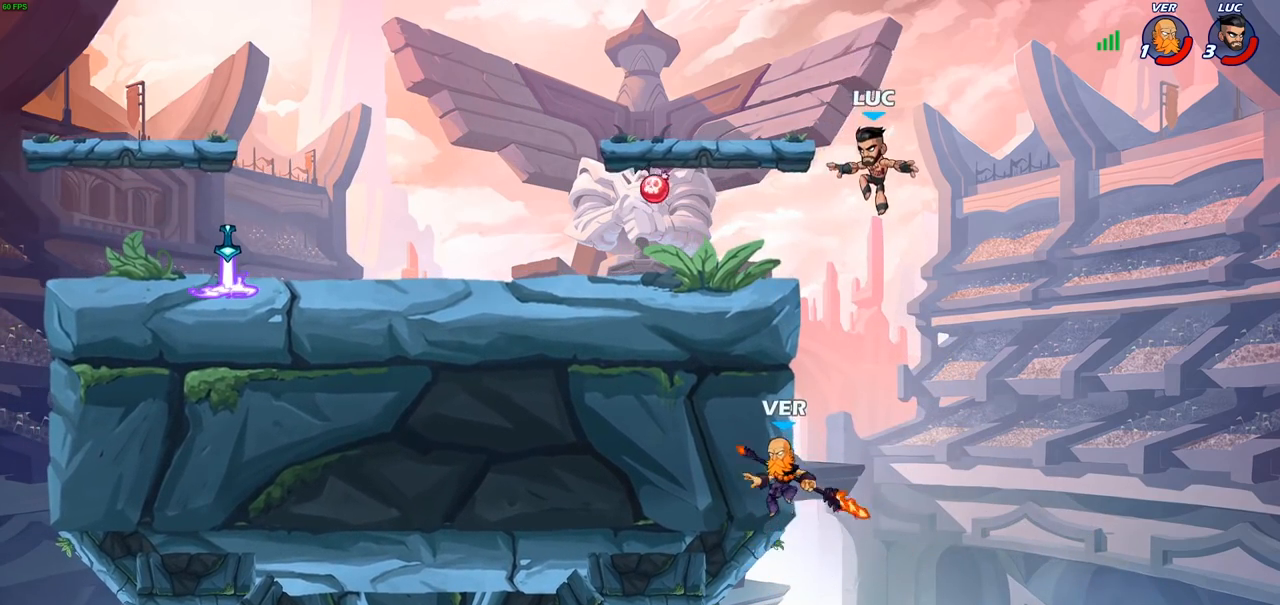
{"buttons": [], "left_stick": "center", "right_stick": "center", "events": [[50, "left_stick", "left"], [217, "CIRCLE", "down"], [250, "left_stick", "down"], [483, "CIRCLE", "up"], [500, "left_stick", "center"]]}
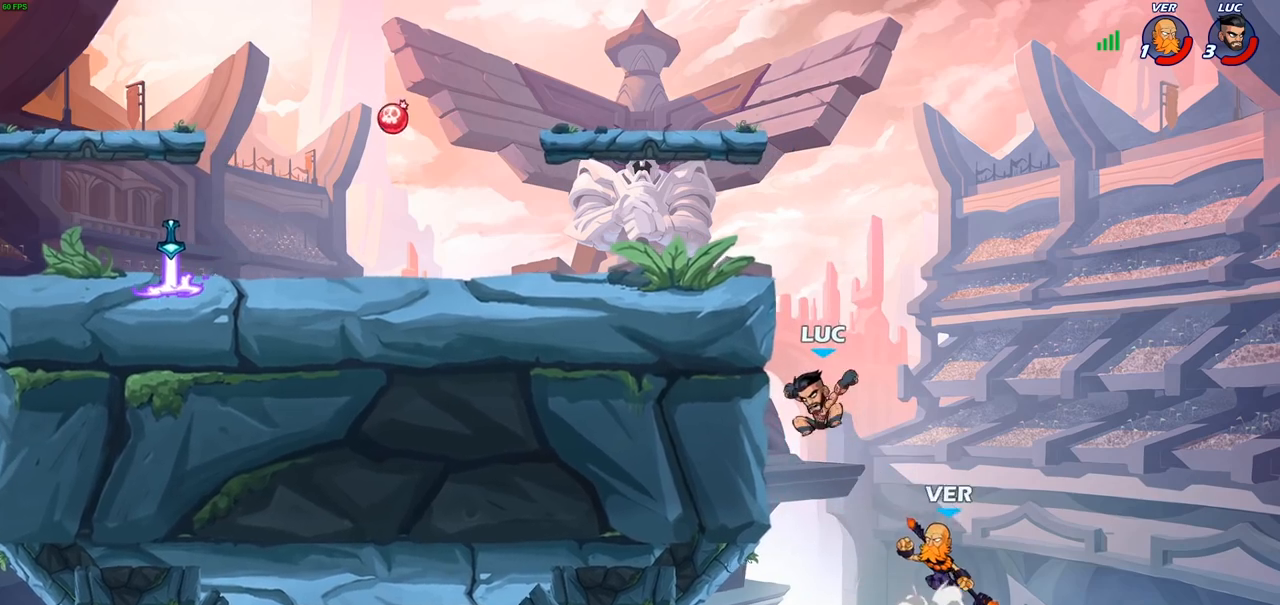
{"buttons": [], "left_stick": "right", "right_stick": "center", "events": [[350, "left_stick", "right"]]}
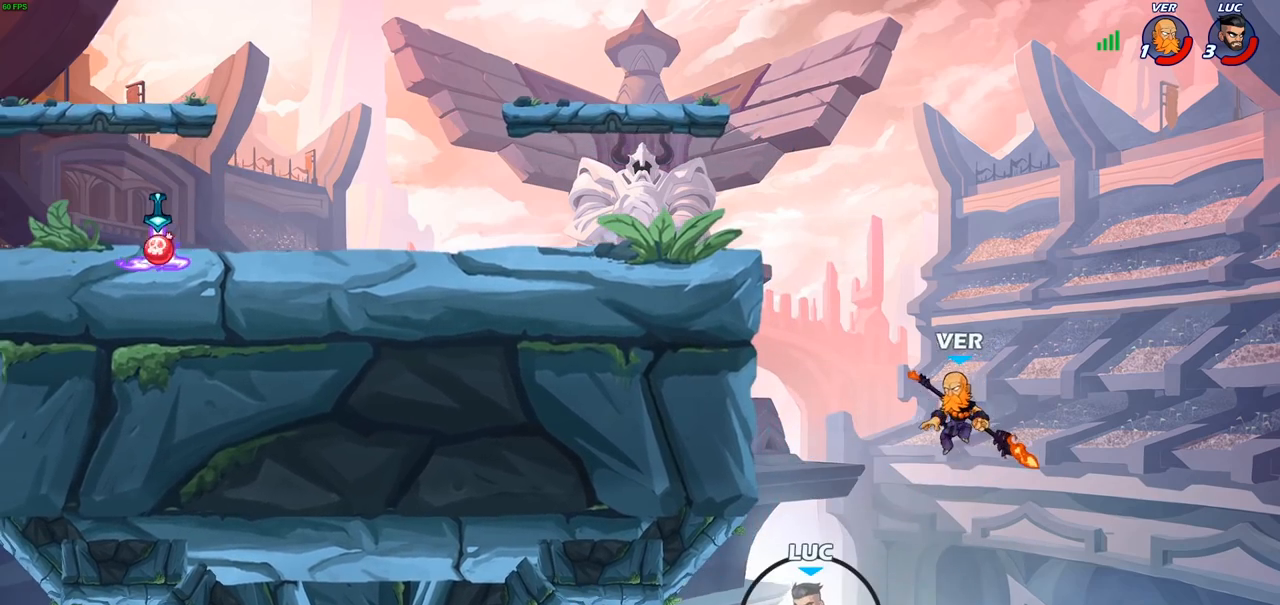
{"buttons": [], "left_stick": "up-left", "right_stick": "center", "events": [[50, "CROSS", "down"], [133, "left_stick", "up-right"], [150, "CIRCLE", "down"], [150, "CROSS", "up"], [267, "CIRCLE", "up"], [500, "left_stick", "up-left"]]}
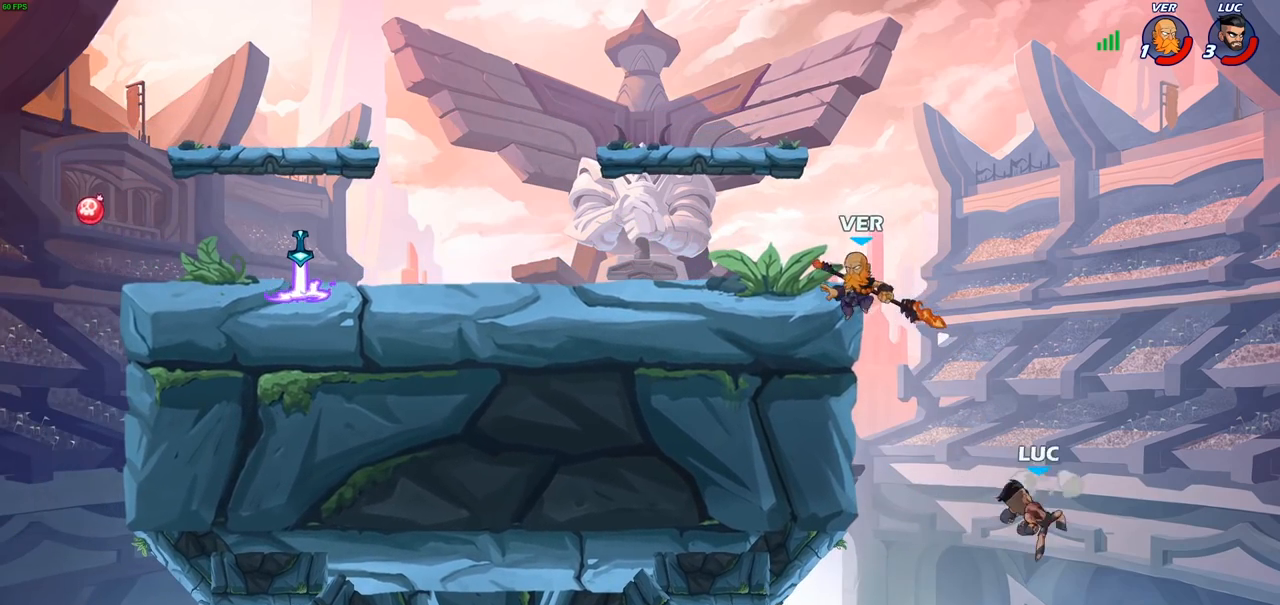
{"buttons": [], "left_stick": "left", "right_stick": "center", "events": [[83, "left_stick", "left"]]}
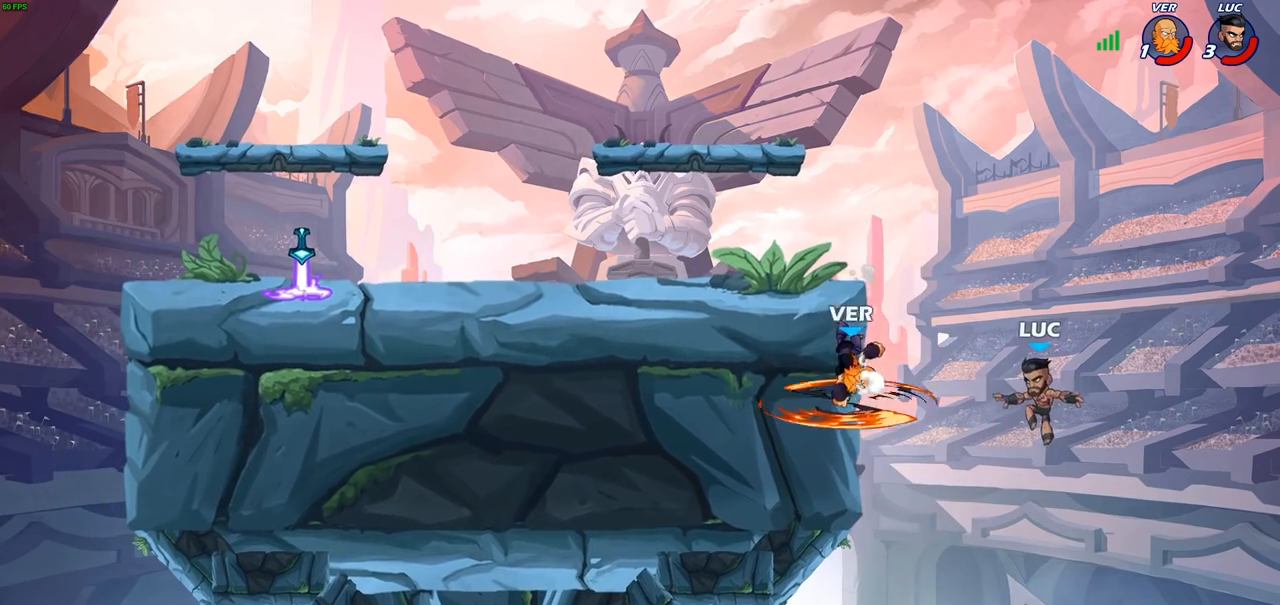
{"buttons": ["CROSS"], "left_stick": "up-right", "right_stick": "center", "events": [[167, "R2", "down"], [433, "R2", "up"], [467, "left_stick", "up-right"], [483, "CROSS", "down"]]}
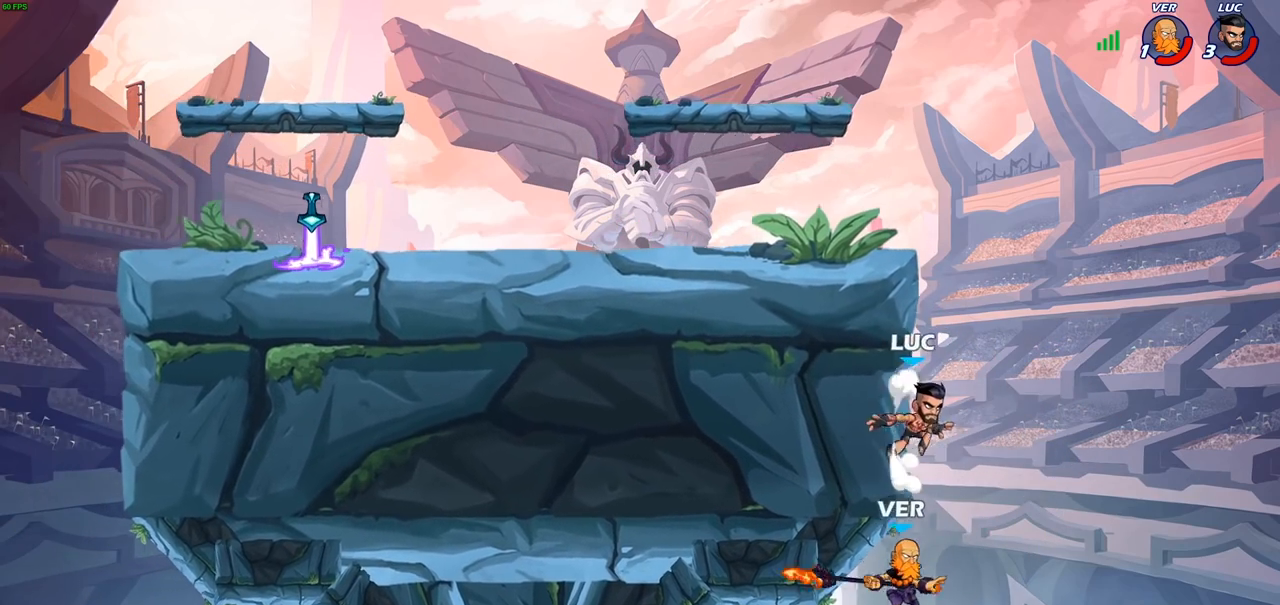
{"buttons": [], "left_stick": "down-right", "right_stick": "center", "events": [[83, "left_stick", "up-left"], [167, "CROSS", "up"], [200, "left_stick", "left"], [483, "left_stick", "down-right"]]}
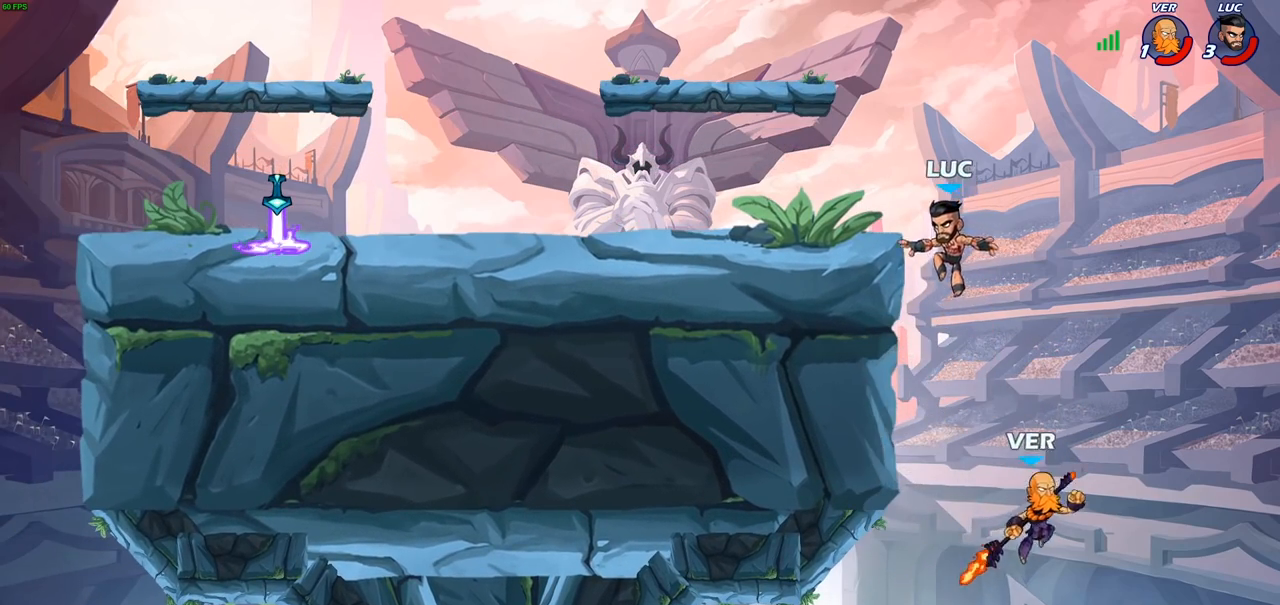
{"buttons": [], "left_stick": "right", "right_stick": "center", "events": [[117, "SQUARE", "down"], [200, "left_stick", "center"], [217, "SQUARE", "up"], [500, "left_stick", "right"]]}
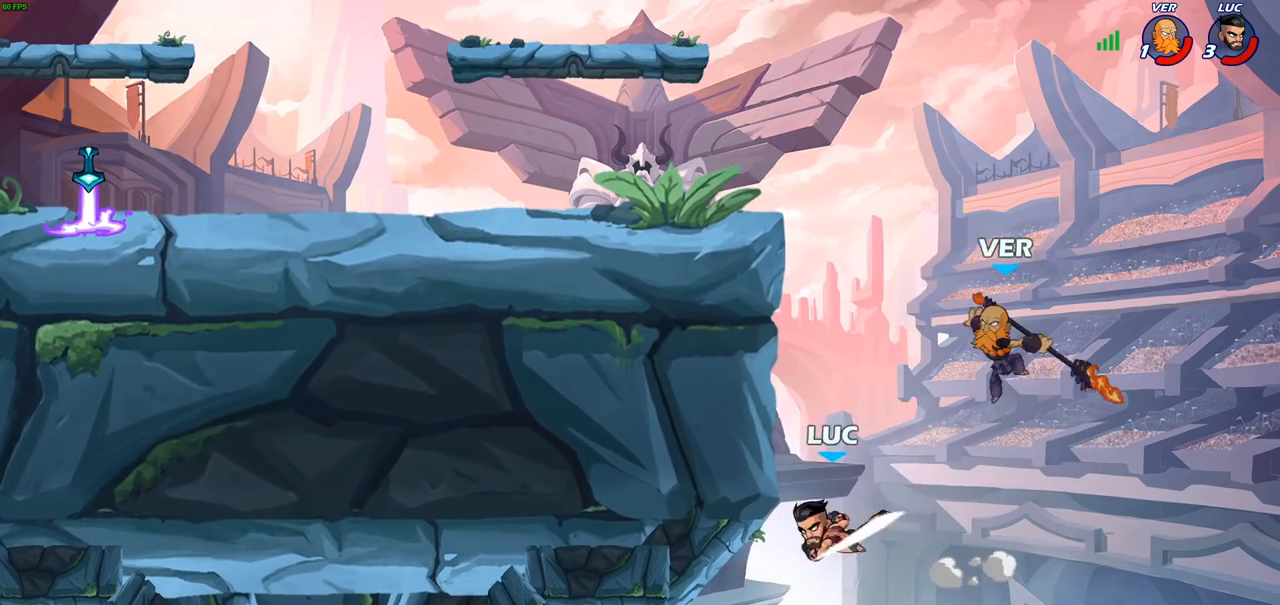
{"buttons": [], "left_stick": "up-left", "right_stick": "center", "events": [[300, "left_stick", "up-right"], [333, "CROSS", "down"], [433, "left_stick", "up-left"], [483, "CROSS", "up"]]}
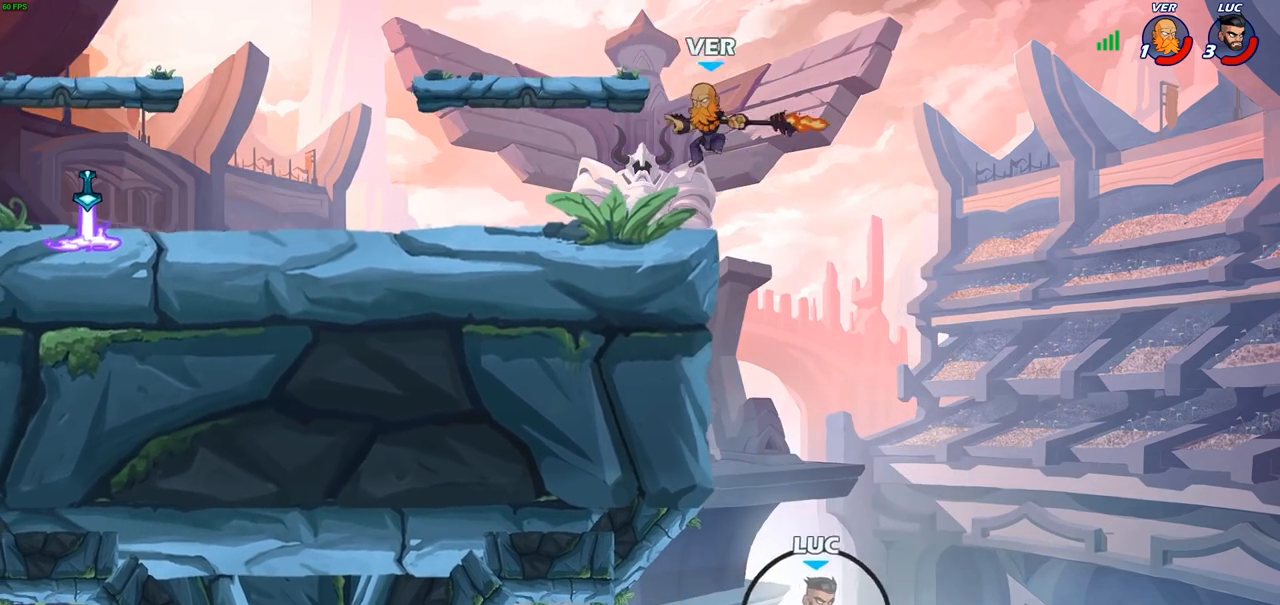
{"buttons": [], "left_stick": "up-left", "right_stick": "center", "events": [[67, "CROSS", "down"], [167, "CROSS", "up"], [183, "CIRCLE", "down"], [300, "CIRCLE", "up"]]}
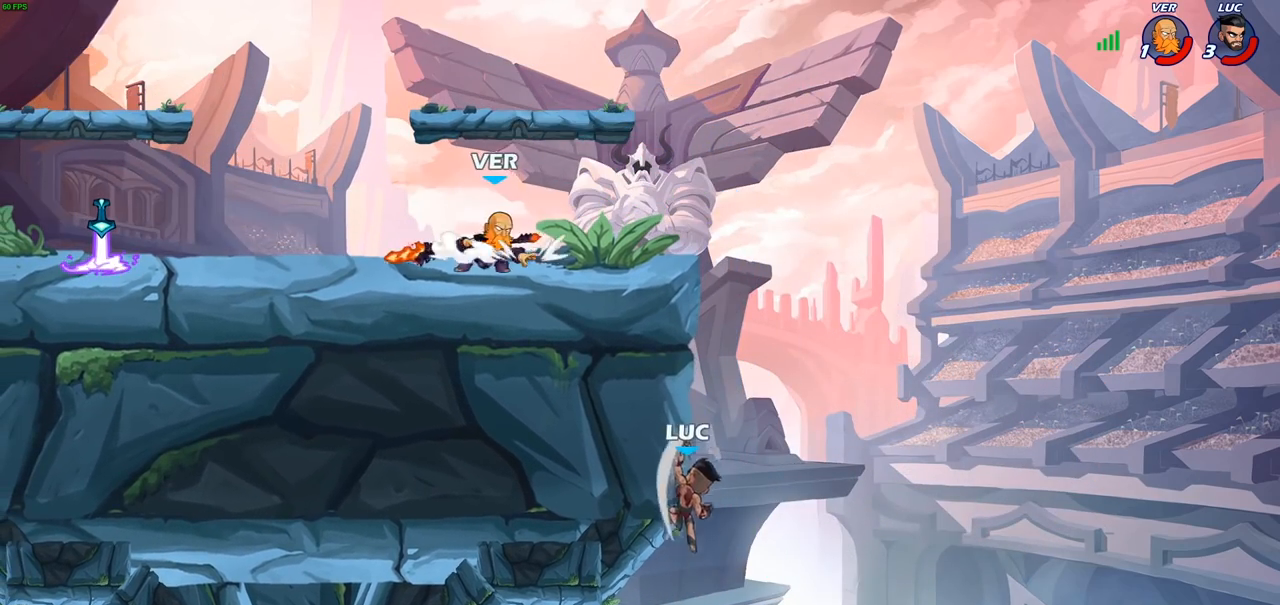
{"buttons": [], "left_stick": "down", "right_stick": "center", "events": [[383, "left_stick", "up-right"], [450, "left_stick", "down-right"], [500, "left_stick", "down"]]}
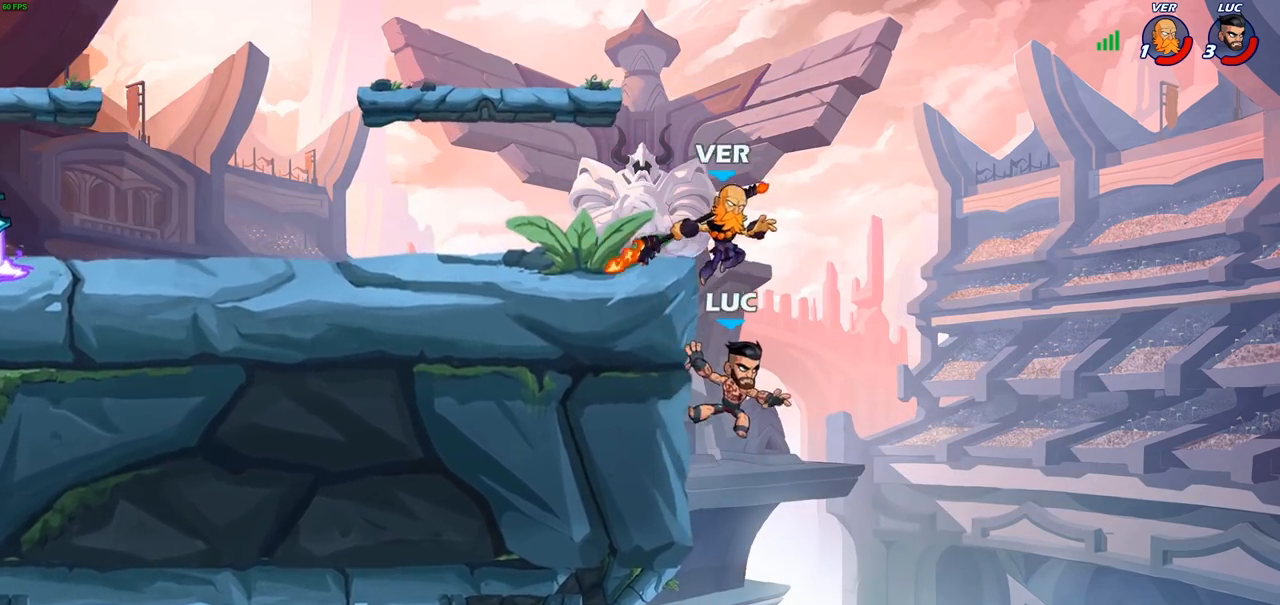
{"buttons": [], "left_stick": "right", "right_stick": "center", "events": [[250, "left_stick", "down-right"], [467, "left_stick", "right"]]}
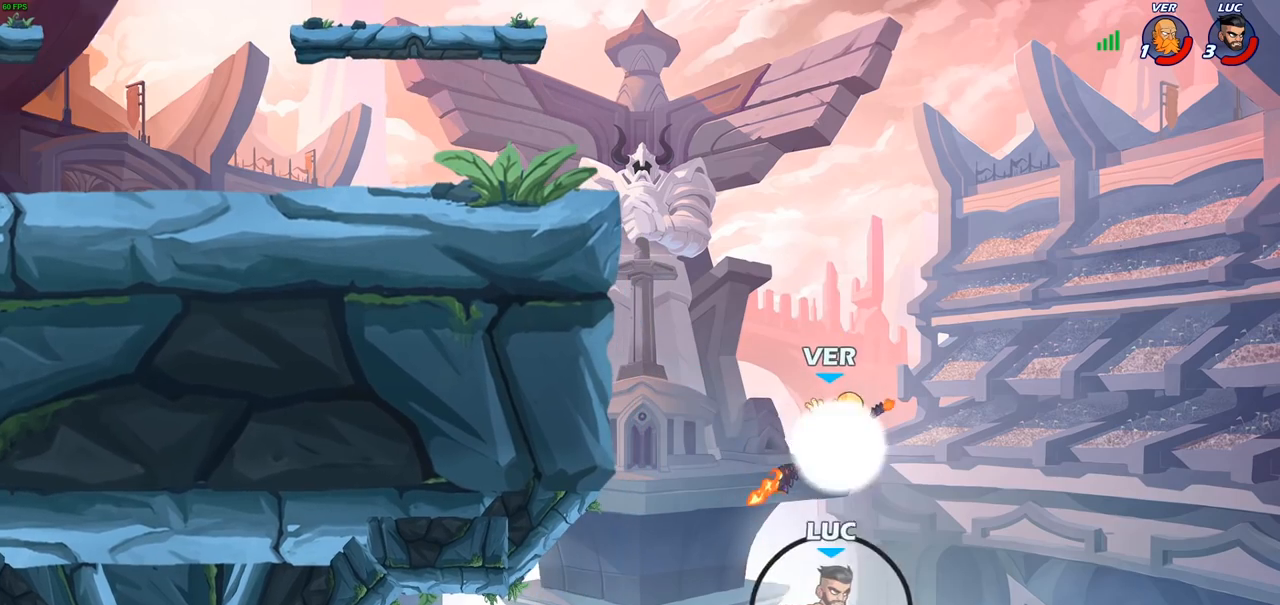
{"buttons": [], "left_stick": "up-left", "right_stick": "center", "events": [[33, "CROSS", "down"], [150, "left_stick", "up-left"], [167, "CROSS", "up"]]}
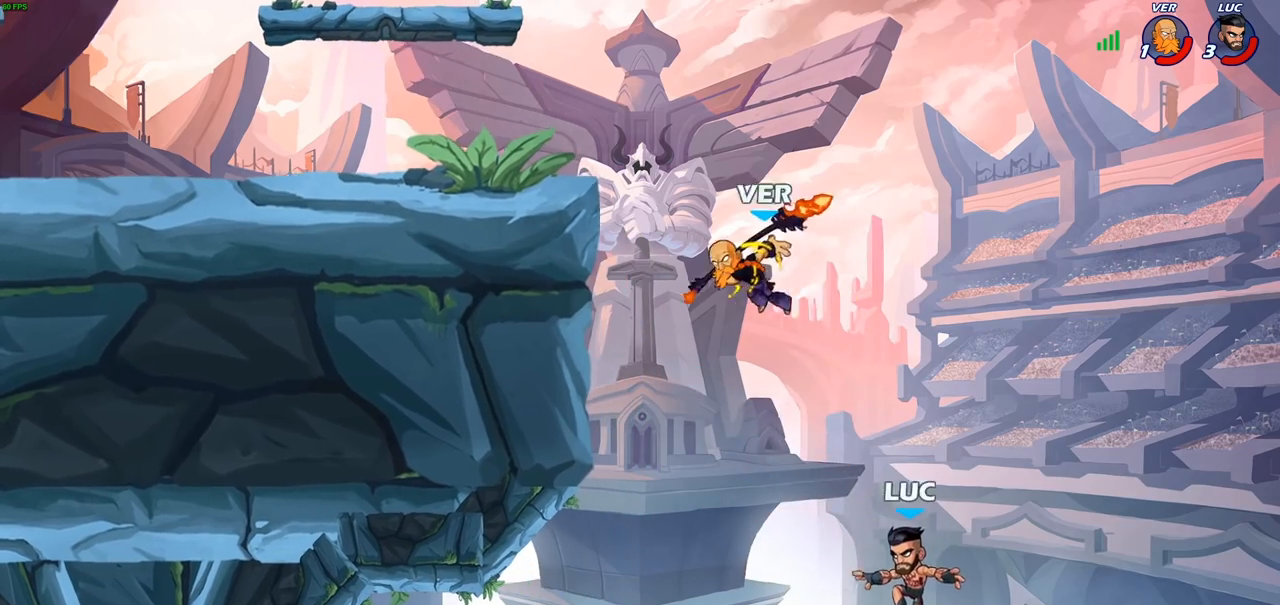
{"buttons": [], "left_stick": "up-left", "right_stick": "center", "events": [[183, "CROSS", "down"], [233, "CIRCLE", "down"], [267, "CROSS", "up"], [350, "CIRCLE", "up"]]}
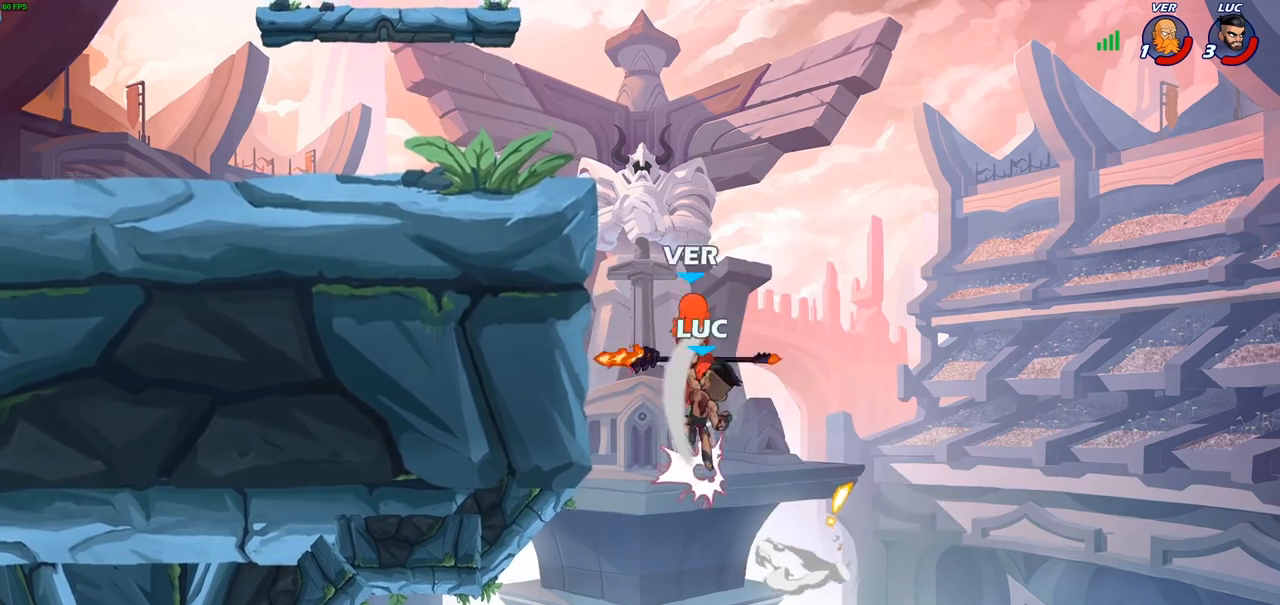
{"buttons": ["CROSS"], "left_stick": "left", "right_stick": "center", "events": [[267, "left_stick", "up-right"], [400, "left_stick", "up-left"], [433, "CROSS", "down"], [467, "left_stick", "left"]]}
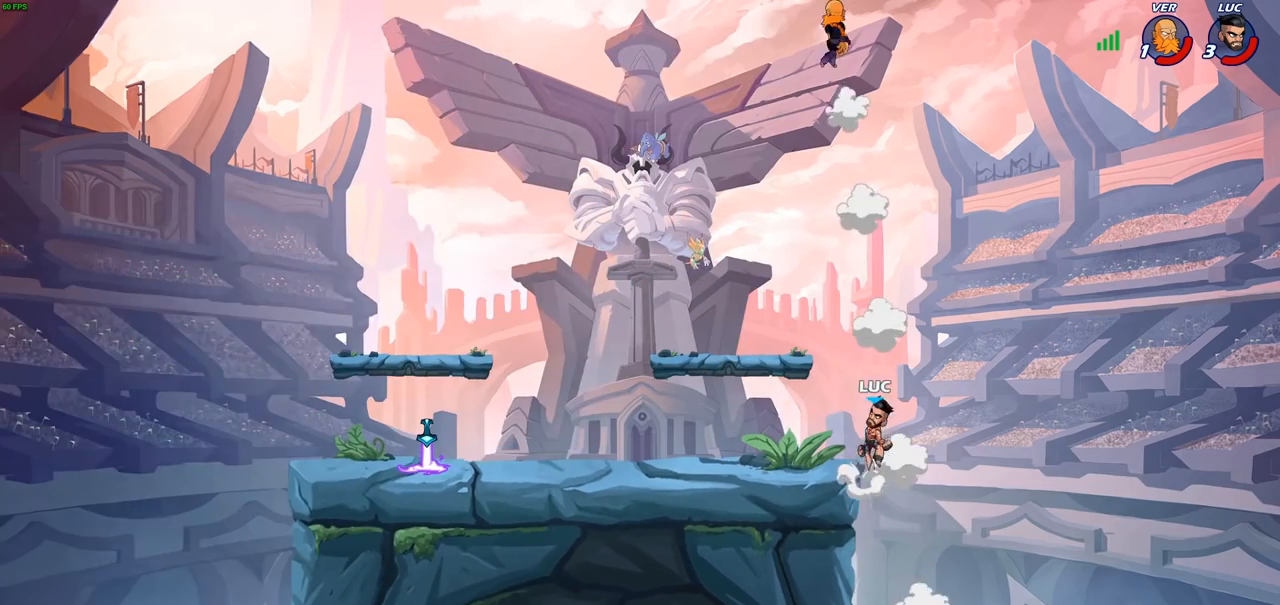
{"buttons": [], "left_stick": "down-left", "right_stick": "center", "events": [[67, "CROSS", "up"], [183, "CROSS", "down"], [333, "CROSS", "up"], [400, "left_stick", "down-left"]]}
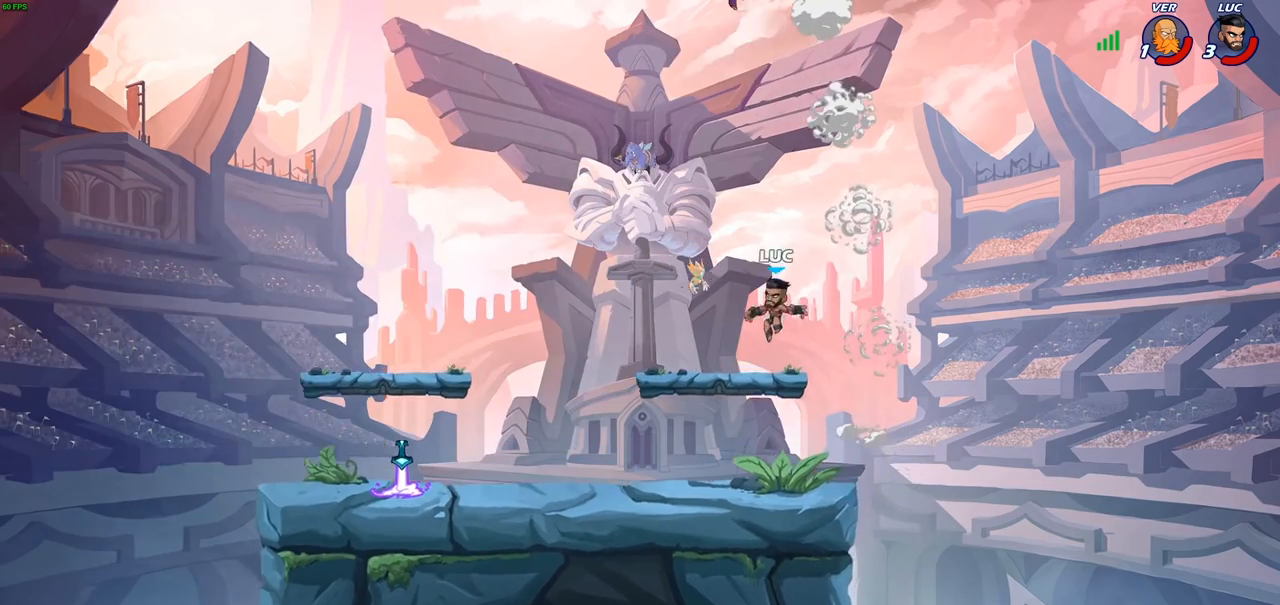
{"buttons": ["CIRCLE"], "left_stick": "center", "right_stick": "center", "events": [[117, "left_stick", "left"], [250, "R2", "down"], [283, "CIRCLE", "down"], [350, "left_stick", "center"], [383, "R2", "up"]]}